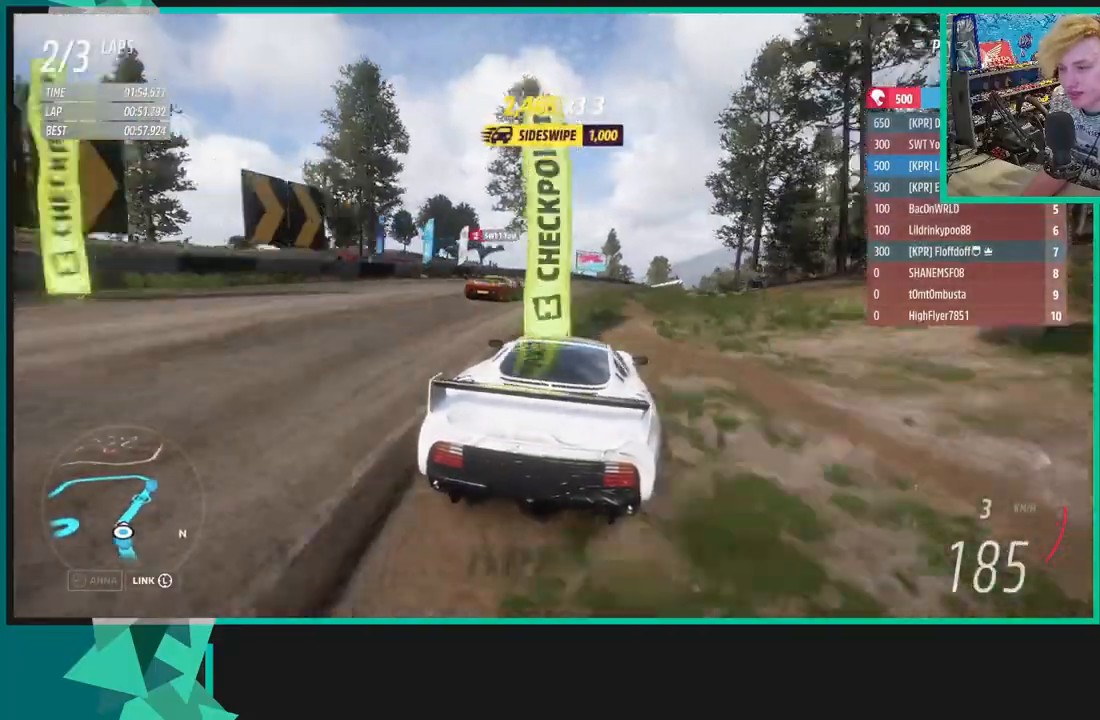
Gameplay with a controller (Xbox layout); each line is a JSON object with the inputs held at the frame after it. "events" lists button and stick changes between this image and that frame as [ms after this image, input, new state], when the widget could be followed in between. Not read: L3.
{"buttons": ["R2"], "left_stick": "up", "right_stick": "center", "events": [[217, "left_stick", "up"]]}
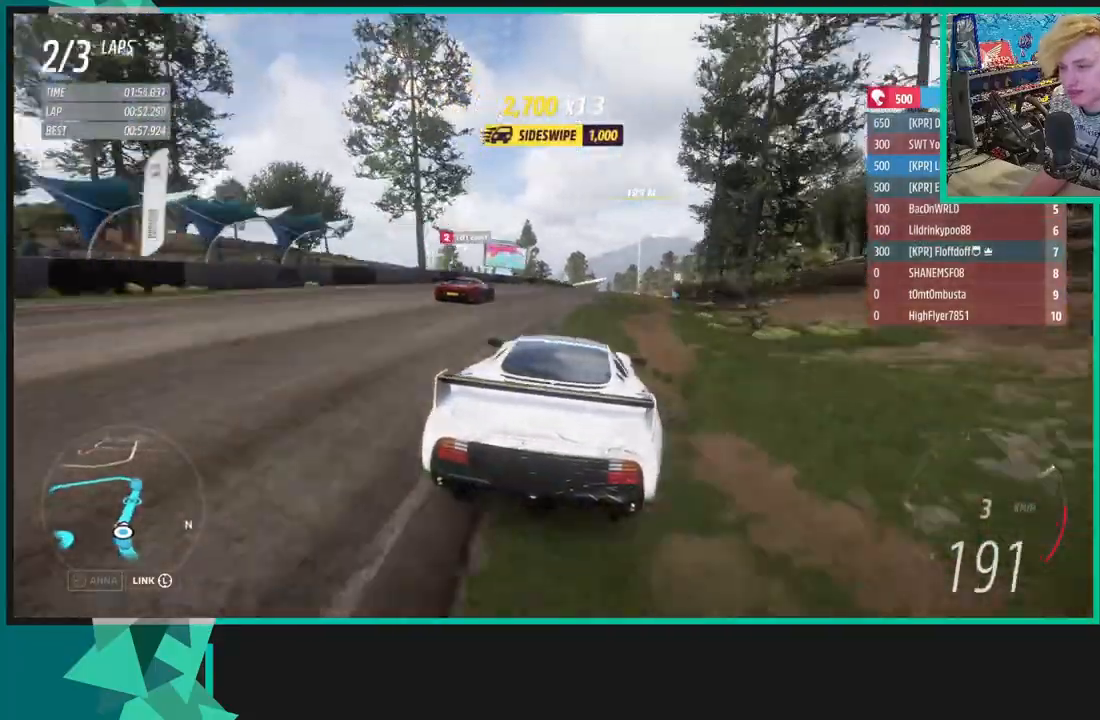
{"buttons": ["R2"], "left_stick": "up-right", "right_stick": "down", "events": [[183, "left_stick", "up-left"], [267, "right_stick", "down"], [317, "left_stick", "up-right"]]}
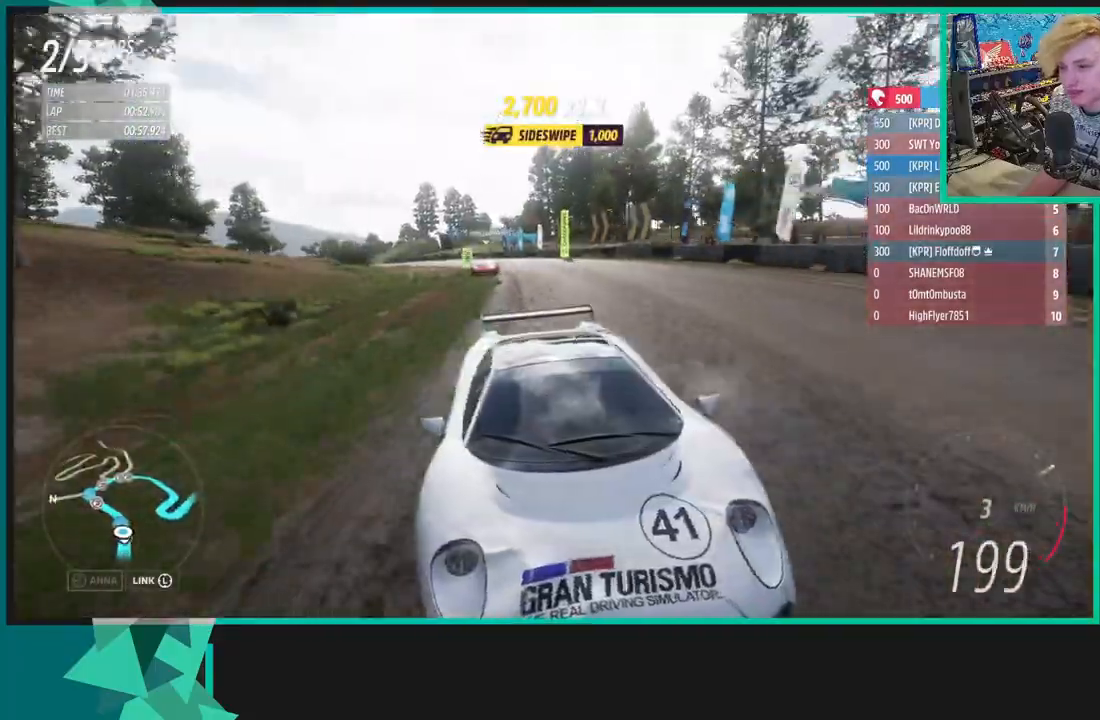
{"buttons": ["R2"], "left_stick": "center", "right_stick": "center", "events": [[217, "right_stick", "center"], [450, "left_stick", "center"]]}
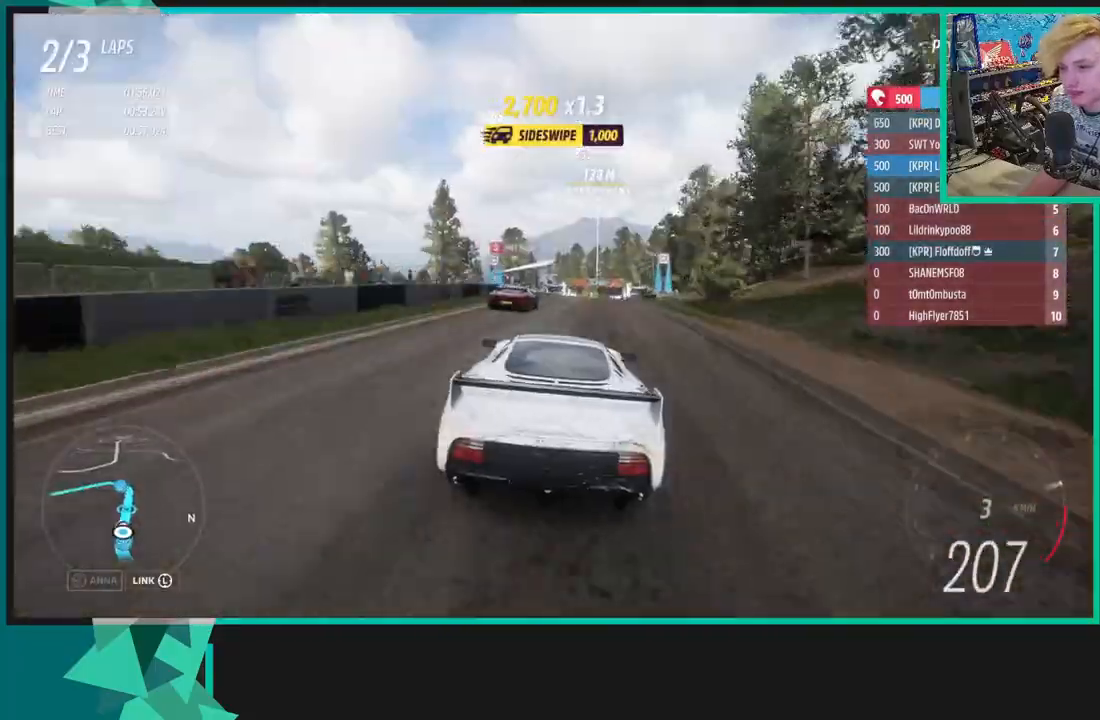
{"buttons": ["R2"], "left_stick": "center", "right_stick": "center", "events": []}
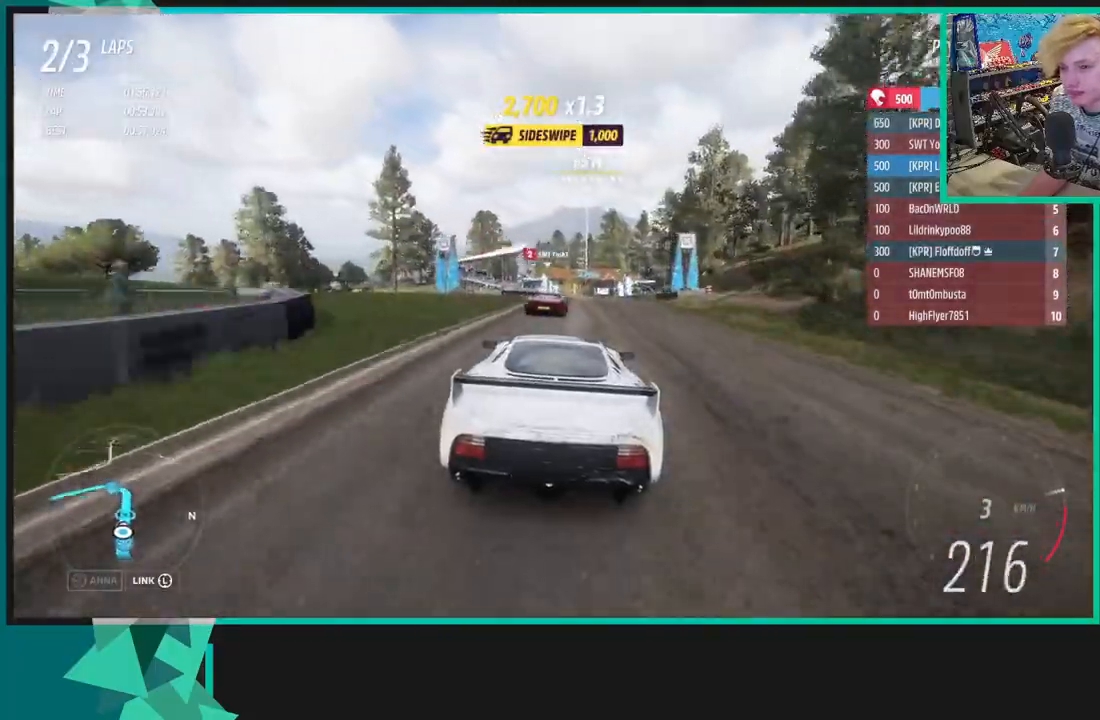
{"buttons": ["R2"], "left_stick": "center", "right_stick": "center", "events": [[83, "left_stick", "up-right"], [200, "left_stick", "center"]]}
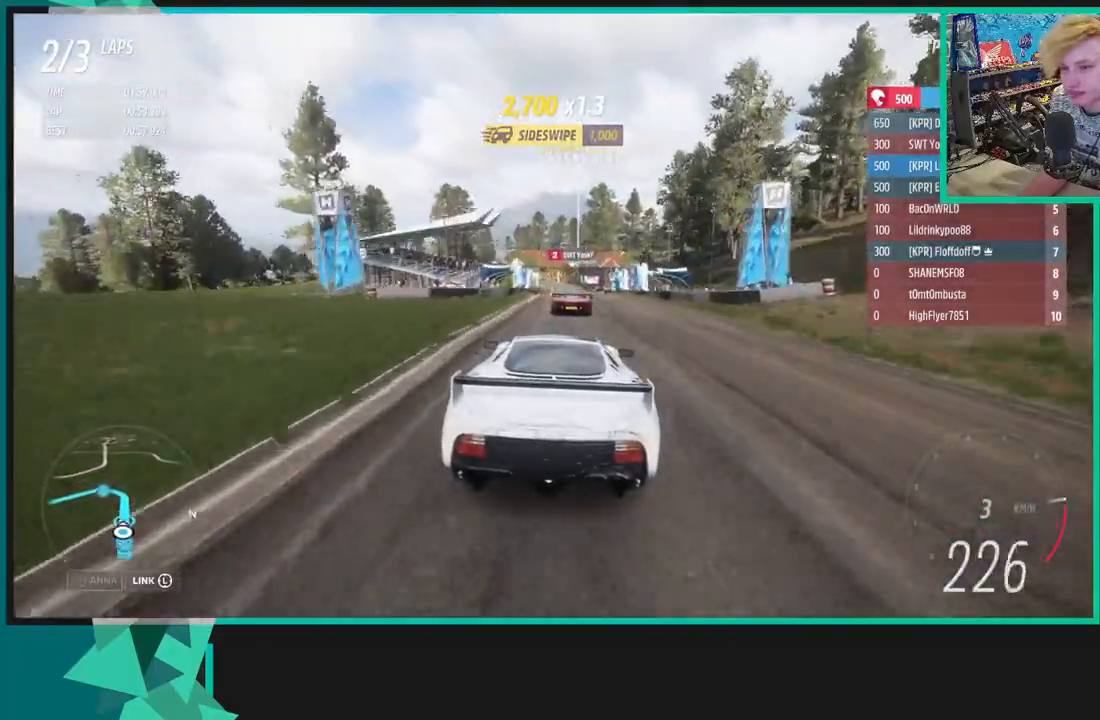
{"buttons": ["R2"], "left_stick": "center", "right_stick": "center", "events": [[300, "left_stick", "up"], [417, "left_stick", "center"]]}
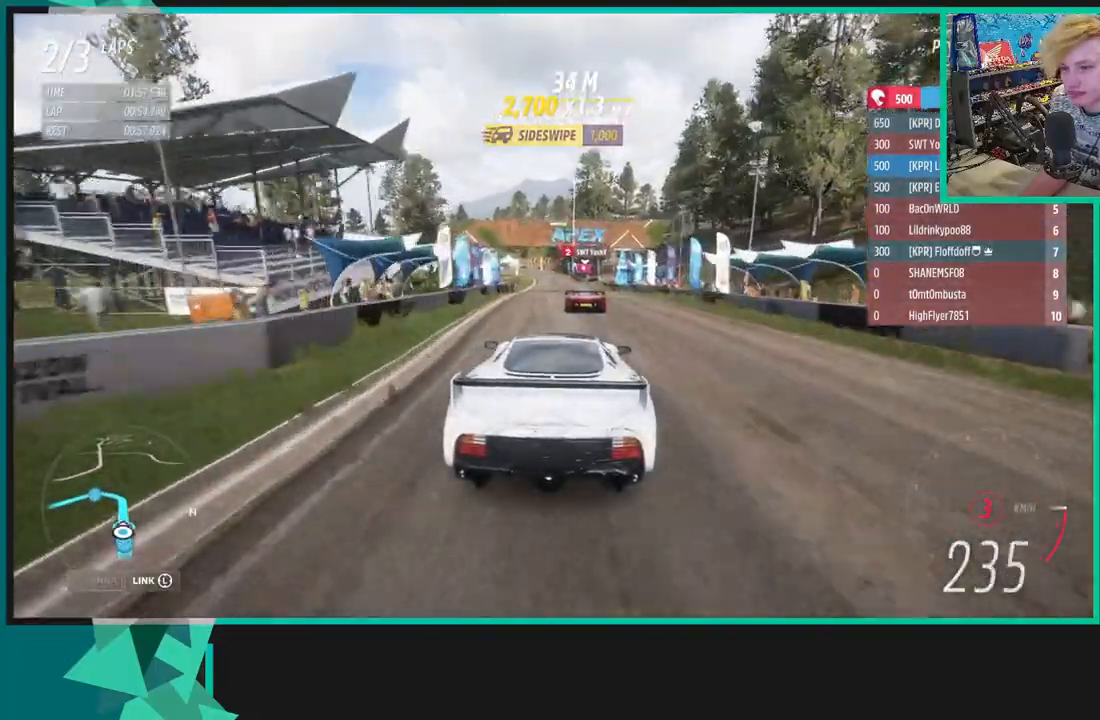
{"buttons": ["R2"], "left_stick": "center", "right_stick": "center", "events": [[33, "R1", "down"], [33, "X", "down"], [117, "left_stick", "right"], [150, "X", "up"], [167, "R1", "up"], [233, "left_stick", "center"]]}
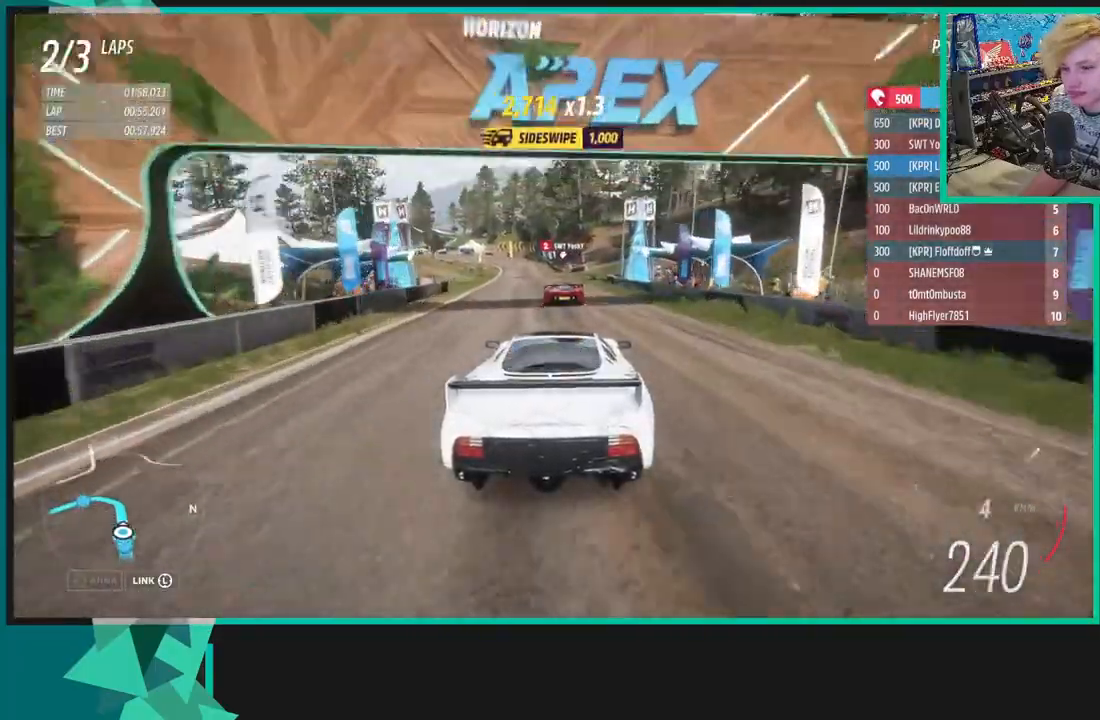
{"buttons": ["R2"], "left_stick": "left", "right_stick": "center", "events": [[133, "left_stick", "down-left"], [317, "left_stick", "left"]]}
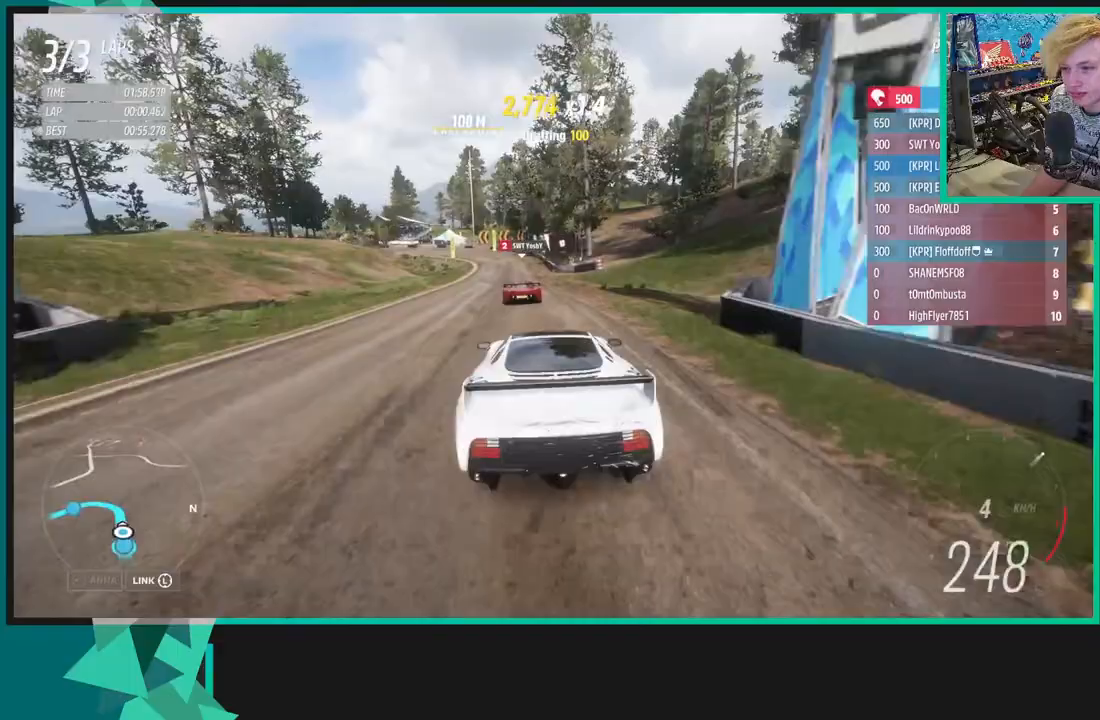
{"buttons": ["X", "L1"], "left_stick": "down-left", "right_stick": "center", "events": [[400, "L1", "down"], [400, "left_stick", "down-left"], [417, "X", "down"], [483, "R2", "up"]]}
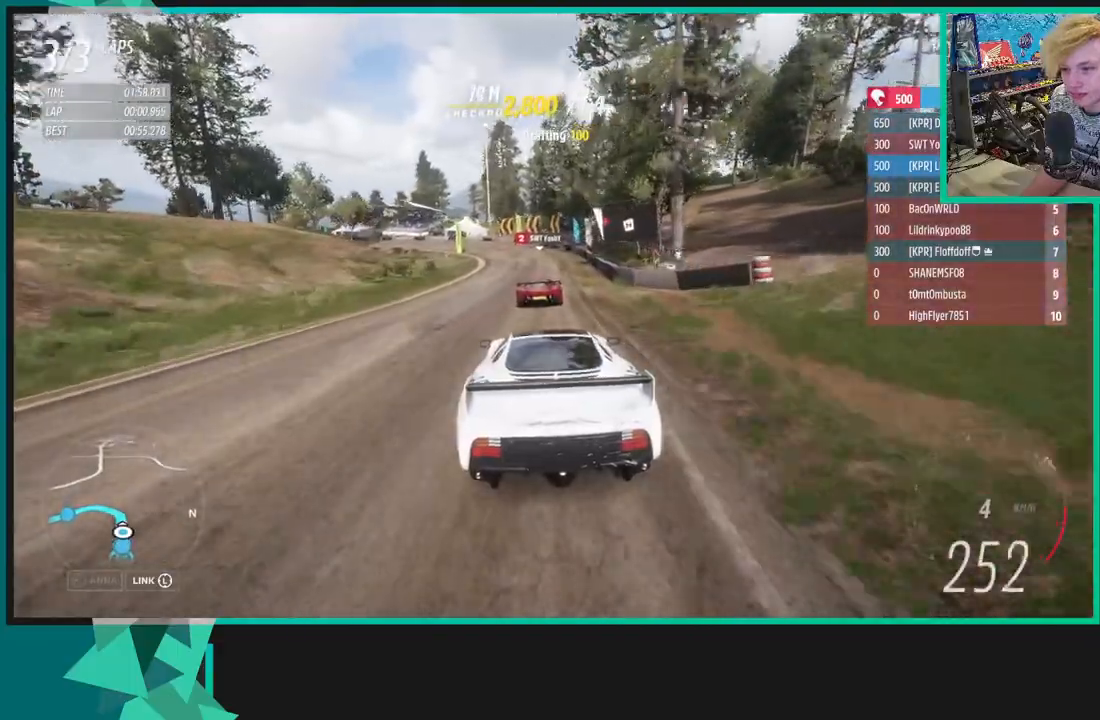
{"buttons": [], "left_stick": "down-left", "right_stick": "center", "events": [[50, "X", "up"], [67, "L1", "up"], [217, "left_stick", "center"], [300, "X", "down"], [333, "L1", "down"], [333, "left_stick", "down-left"], [417, "X", "up"], [467, "L1", "up"]]}
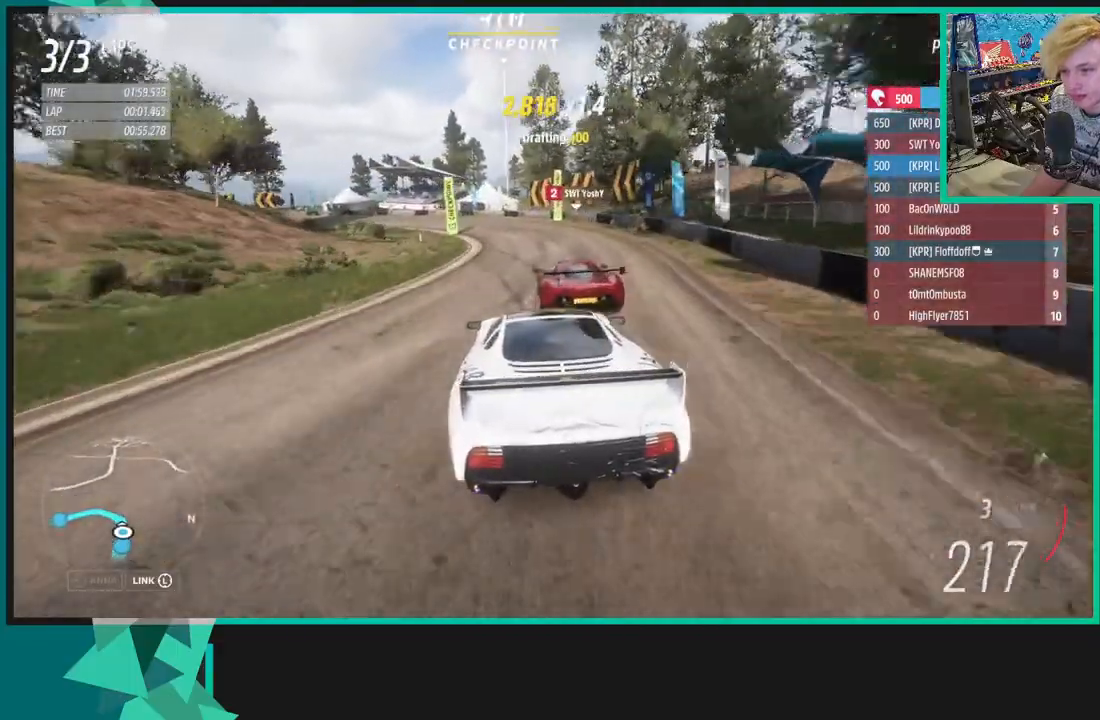
{"buttons": [], "left_stick": "down-left", "right_stick": "center", "events": []}
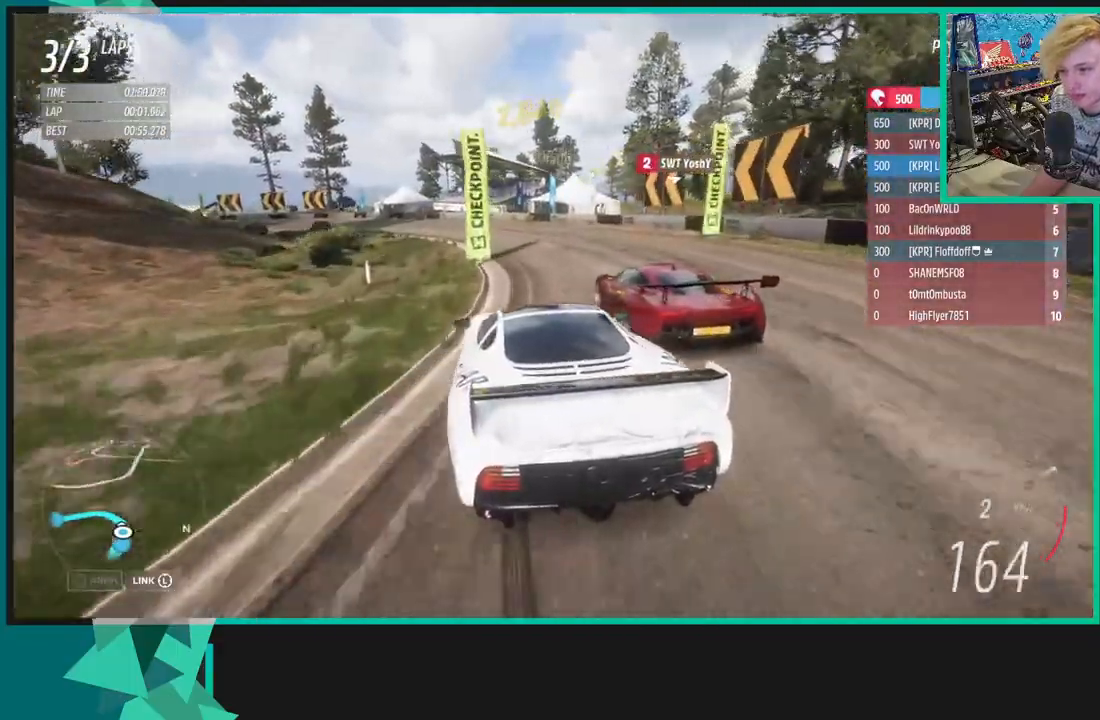
{"buttons": [], "left_stick": "down-left", "right_stick": "center", "events": []}
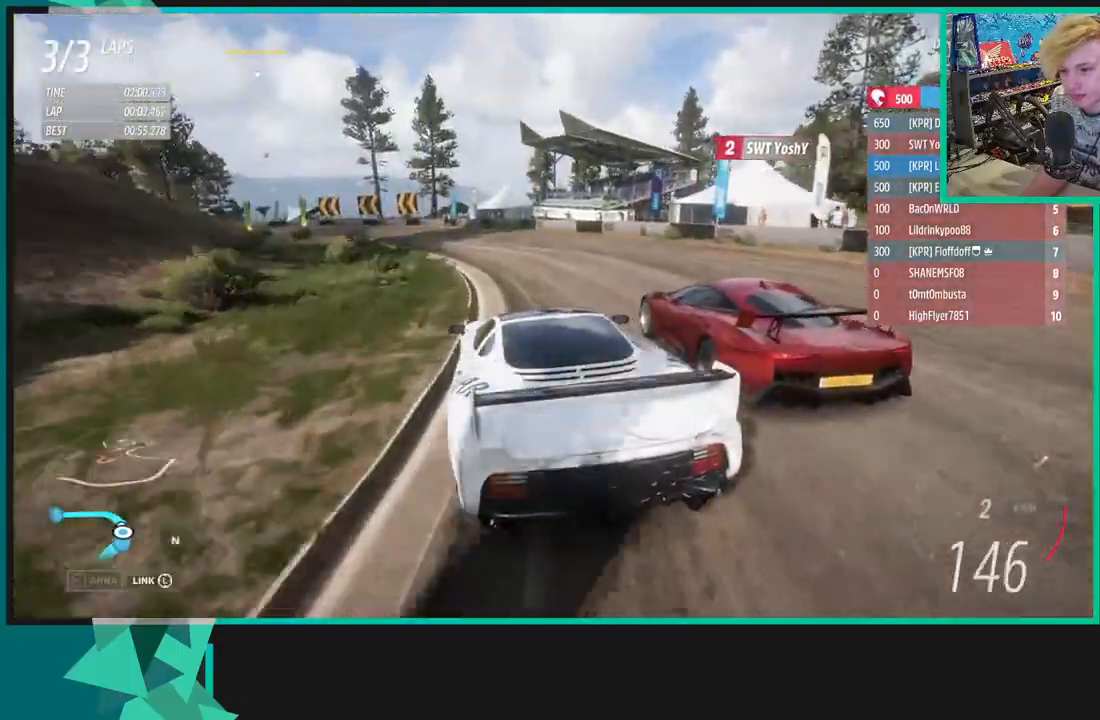
{"buttons": [], "left_stick": "down-left", "right_stick": "center", "events": []}
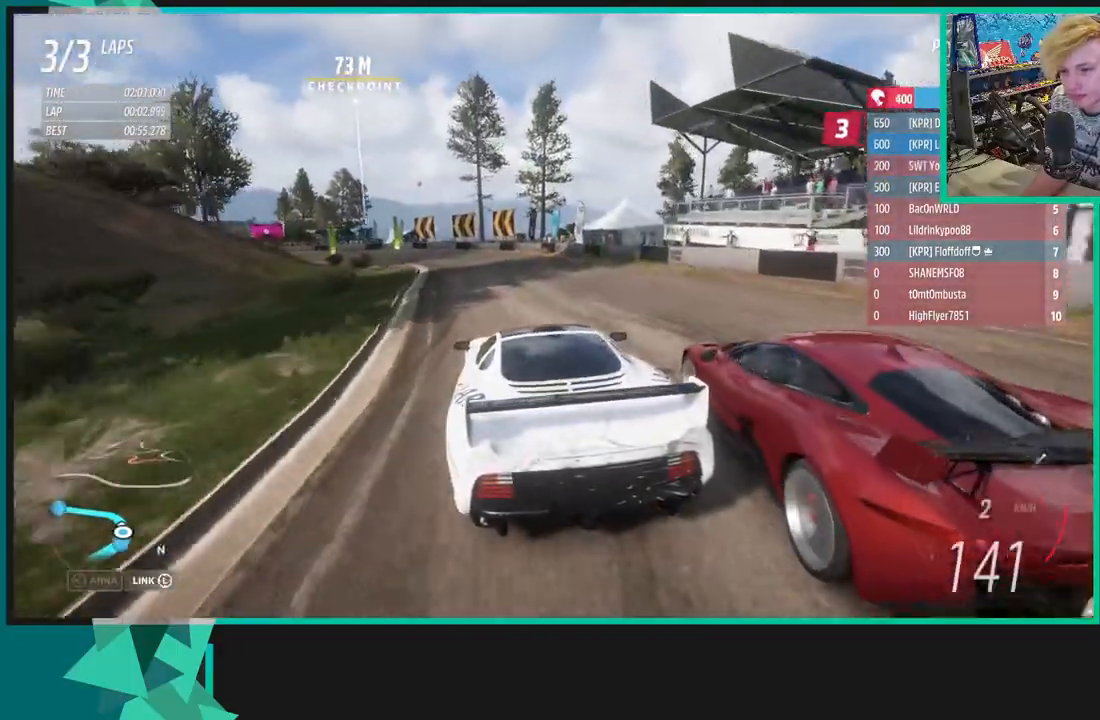
{"buttons": [], "left_stick": "down-left", "right_stick": "center", "events": []}
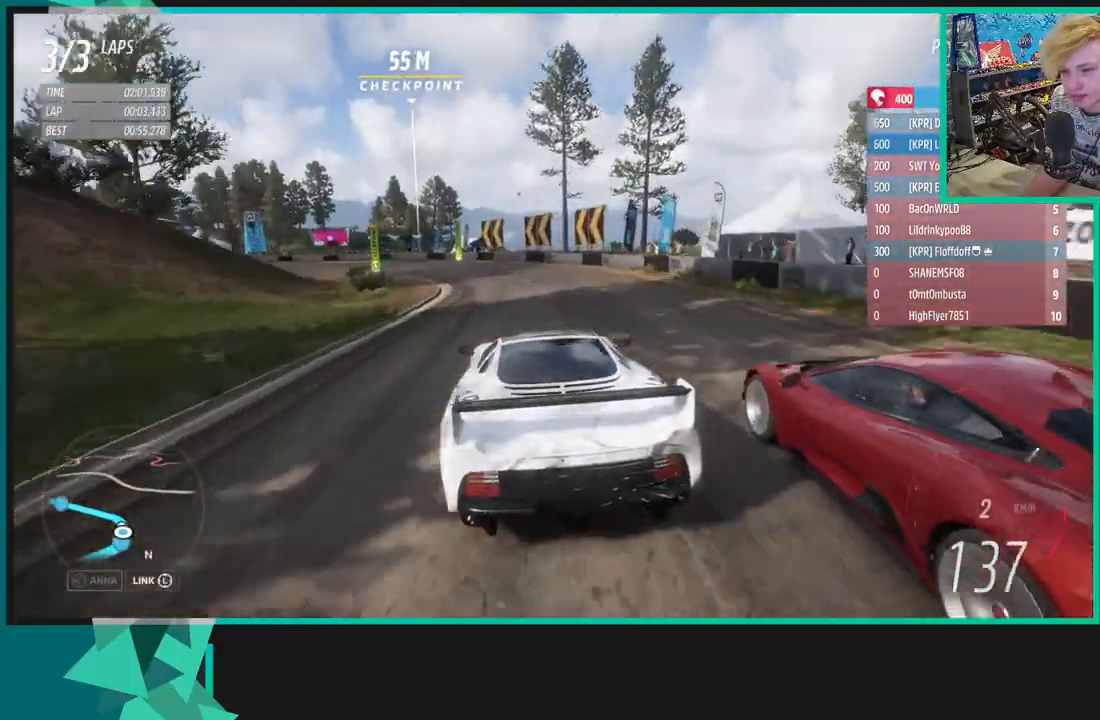
{"buttons": [], "left_stick": "down-left", "right_stick": "center", "events": []}
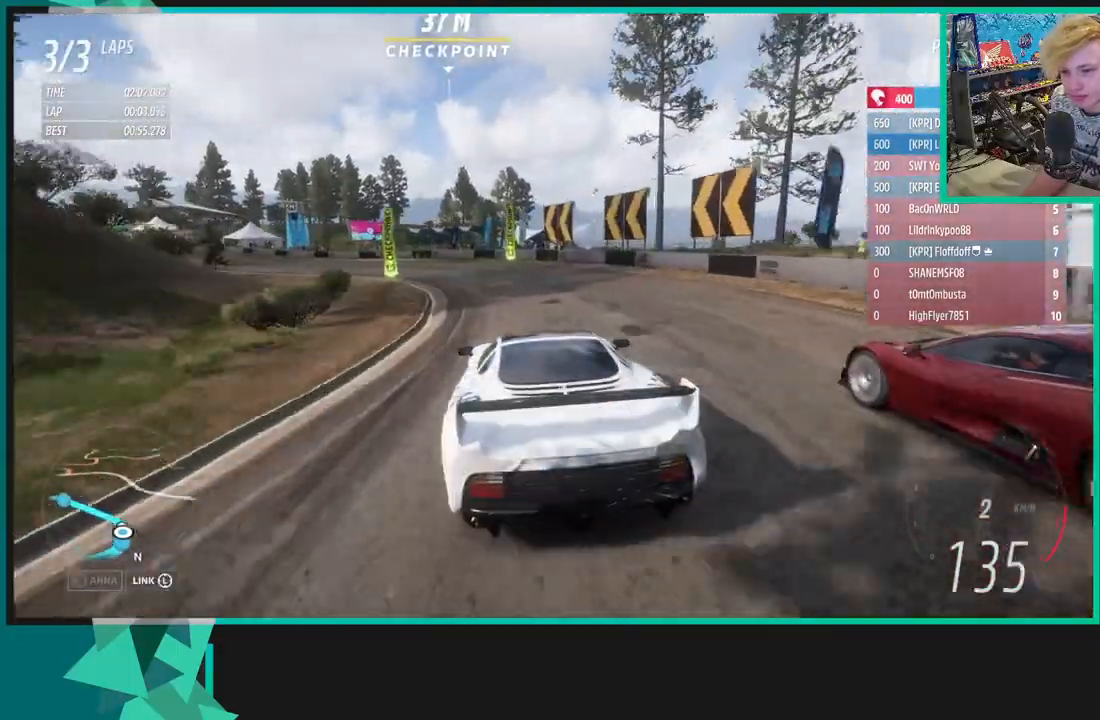
{"buttons": ["R2"], "left_stick": "center", "right_stick": "center", "events": [[300, "left_stick", "left"], [417, "R2", "down"], [500, "left_stick", "center"]]}
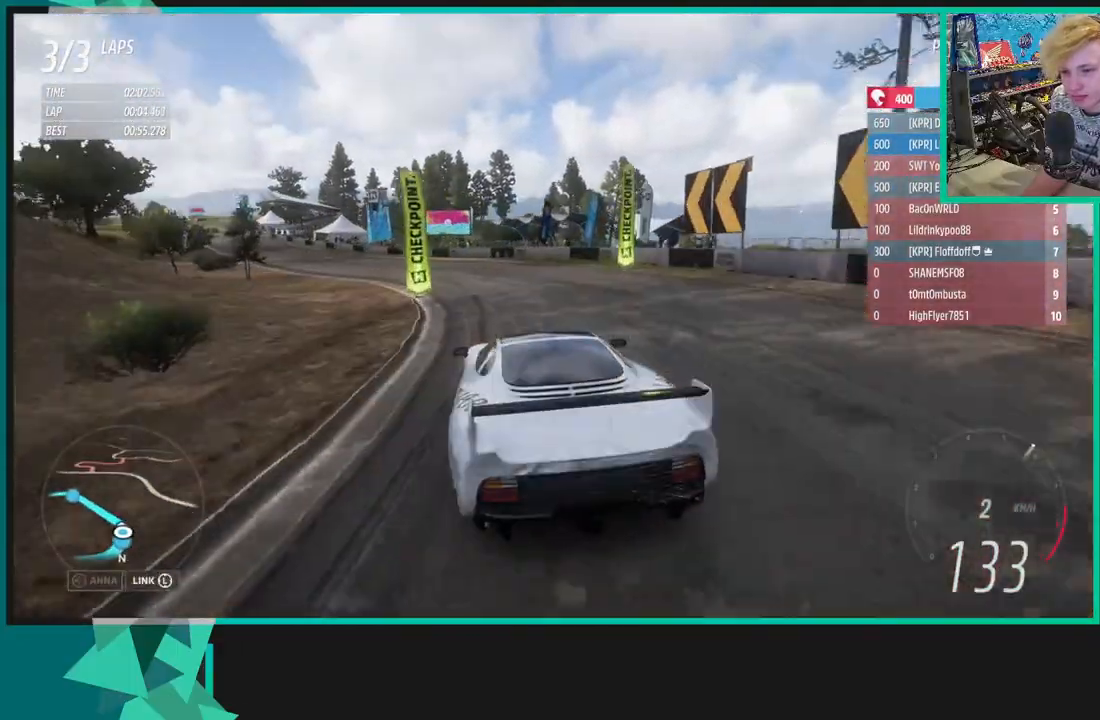
{"buttons": ["R2"], "left_stick": "down-left", "right_stick": "center", "events": [[217, "left_stick", "down-left"]]}
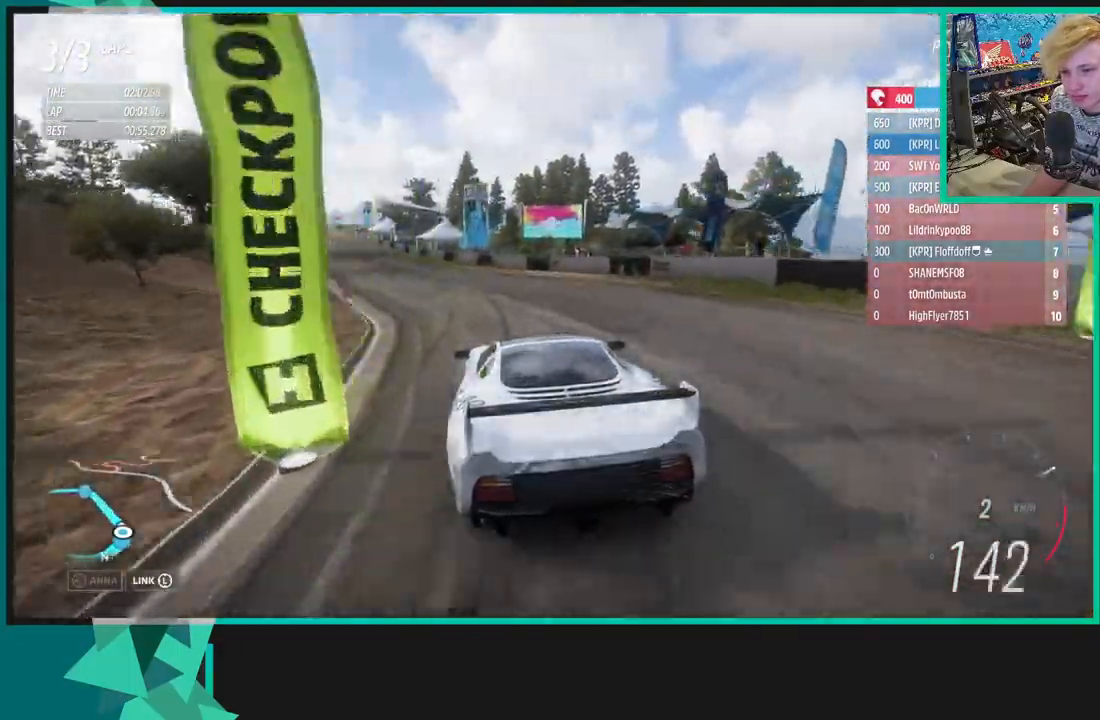
{"buttons": ["R2"], "left_stick": "center", "right_stick": "center", "events": [[433, "left_stick", "center"]]}
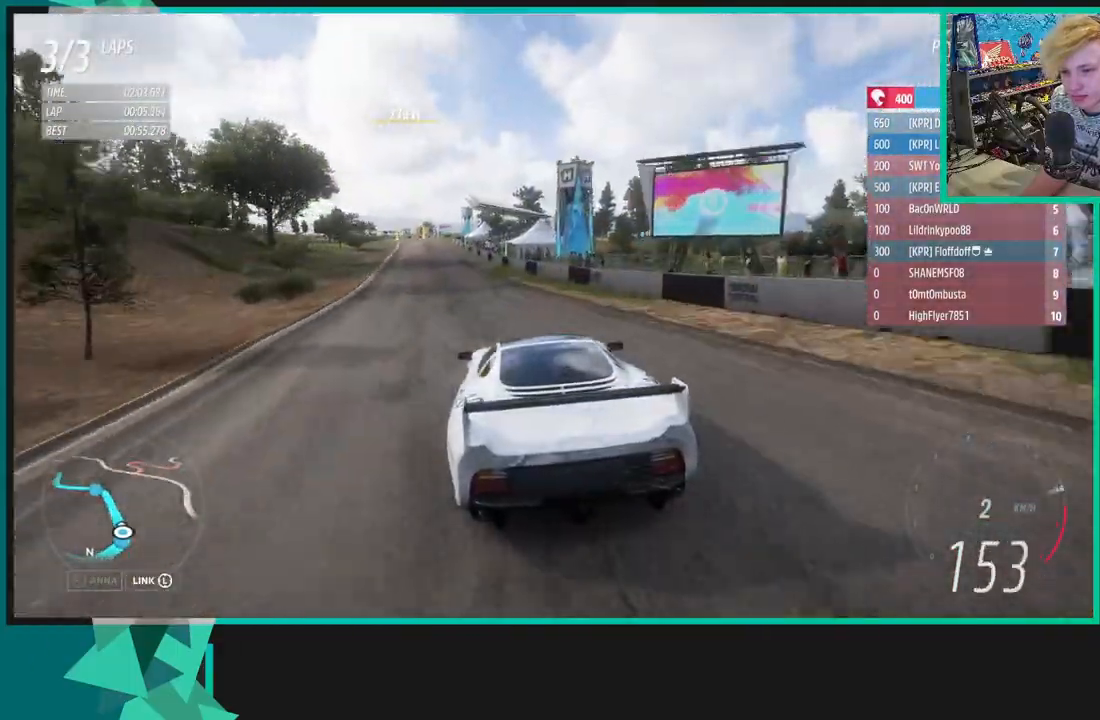
{"buttons": ["R2"], "left_stick": "down-left", "right_stick": "center", "events": [[317, "left_stick", "down-left"]]}
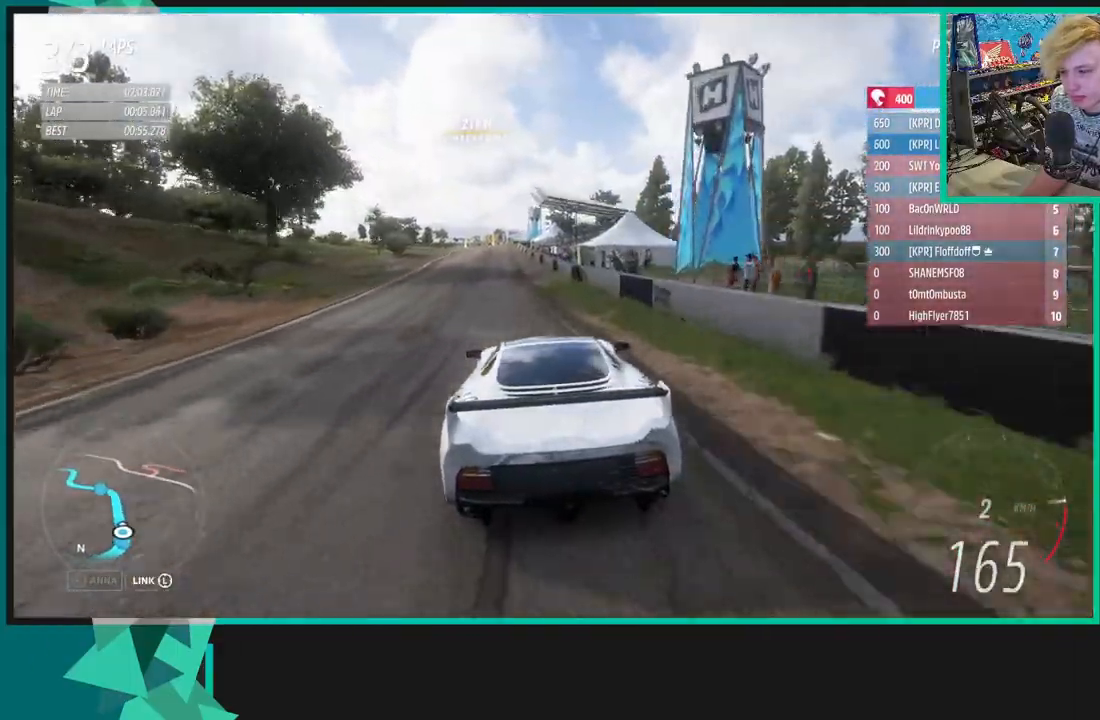
{"buttons": ["R2"], "left_stick": "center", "right_stick": "down", "events": [[83, "R1", "down"], [83, "X", "down"], [183, "X", "up"], [200, "R1", "up"], [200, "left_stick", "center"], [500, "right_stick", "down"]]}
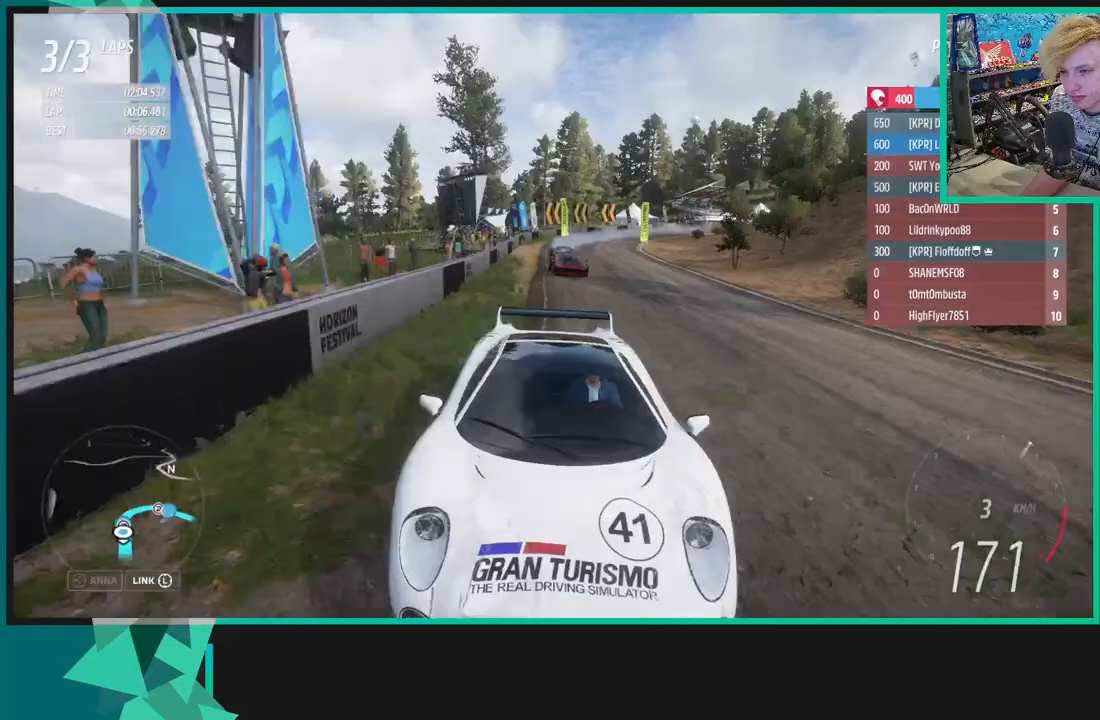
{"buttons": ["R2"], "left_stick": "center", "right_stick": "center", "events": [[233, "right_stick", "center"]]}
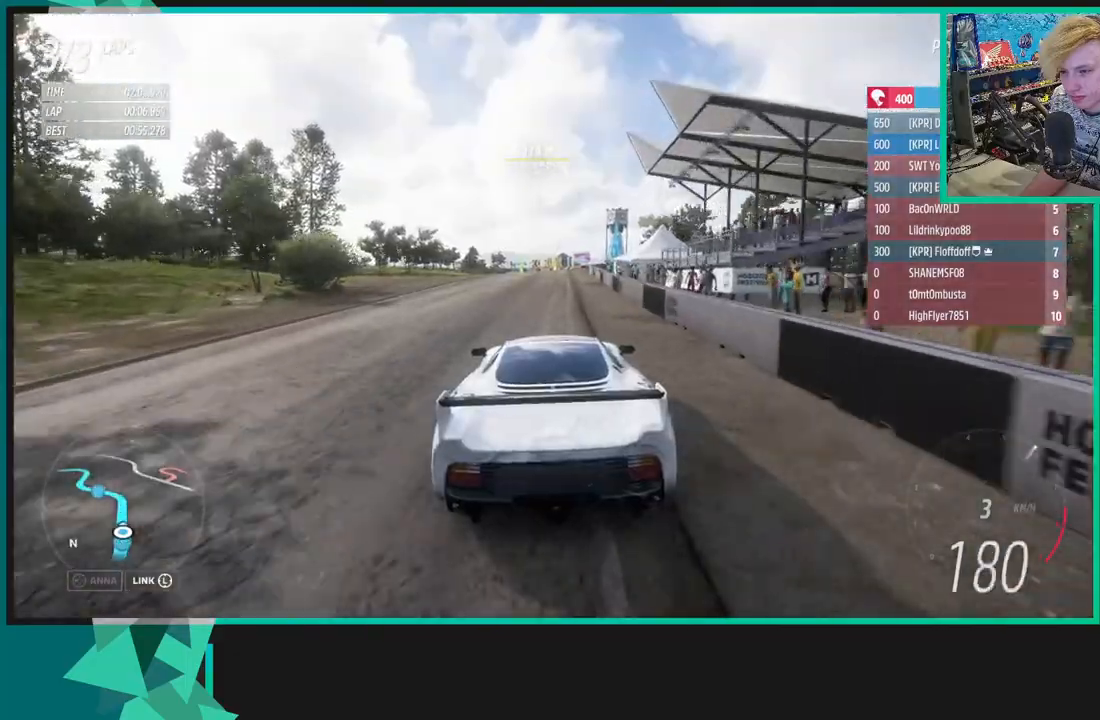
{"buttons": ["R2"], "left_stick": "center", "right_stick": "center", "events": [[317, "left_stick", "right"], [450, "left_stick", "center"]]}
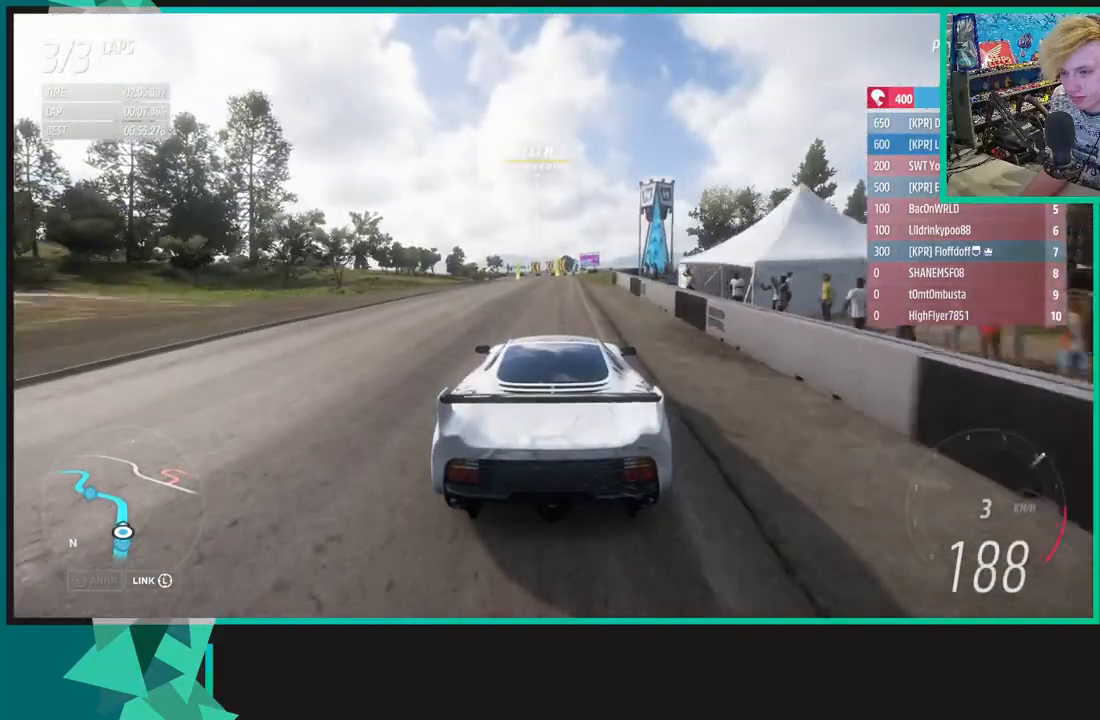
{"buttons": ["X", "R1", "R2"], "left_stick": "center", "right_stick": "center", "events": [[400, "R1", "down"], [400, "X", "down"]]}
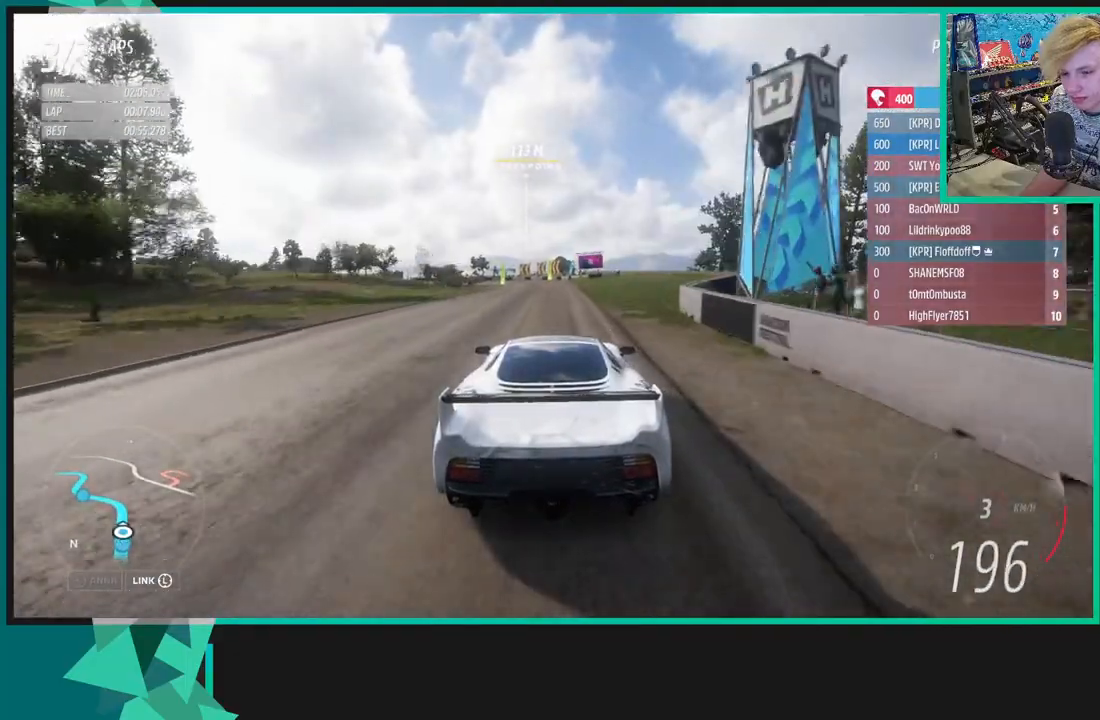
{"buttons": ["R2"], "left_stick": "center", "right_stick": "center", "events": [[17, "R1", "up"], [17, "X", "up"]]}
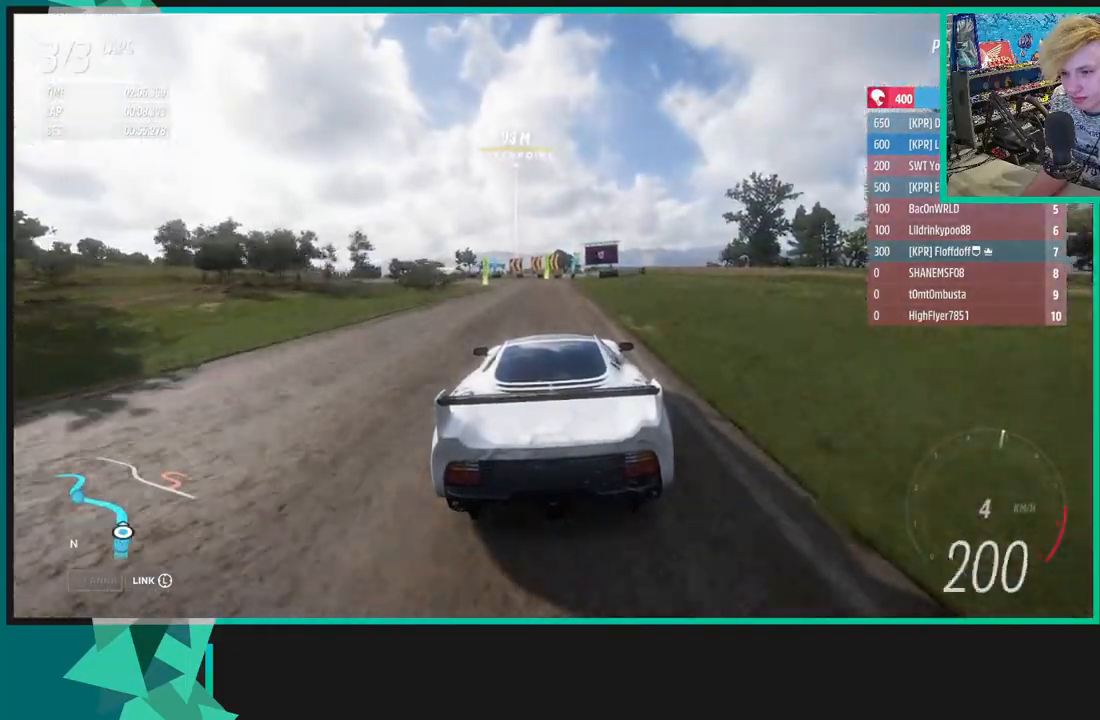
{"buttons": ["L1"], "left_stick": "down-left", "right_stick": "center", "events": [[33, "left_stick", "left"], [83, "left_stick", "down-left"], [383, "L1", "down"], [383, "X", "down"], [450, "R2", "up"], [500, "X", "up"]]}
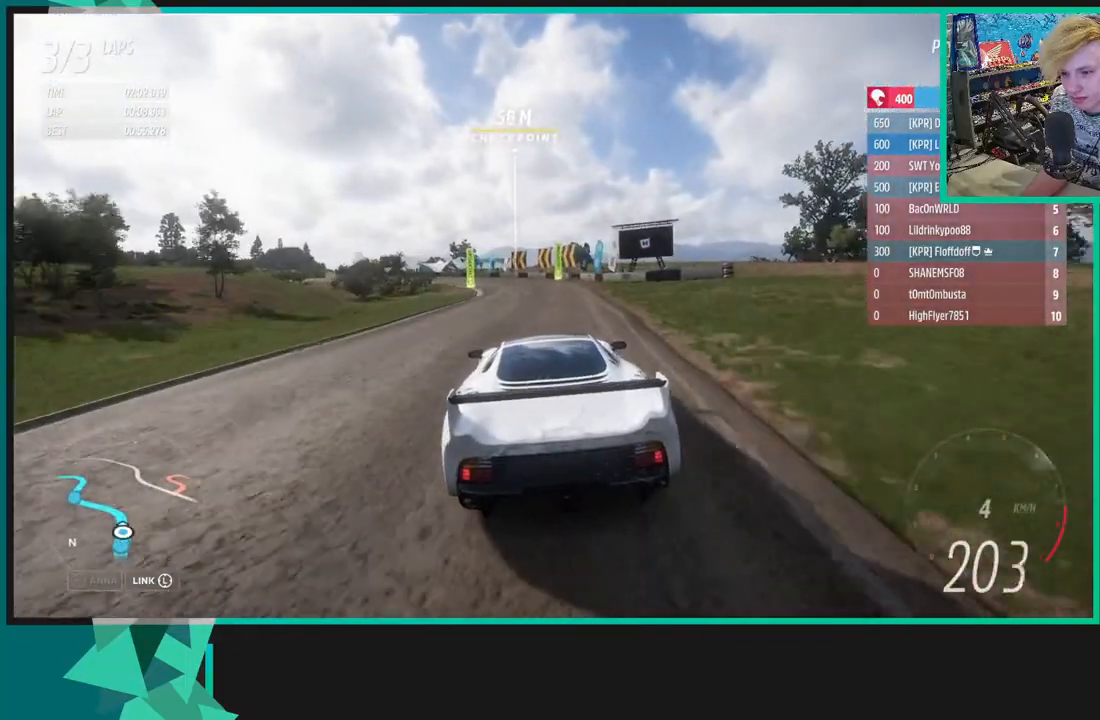
{"buttons": ["R2"], "left_stick": "left", "right_stick": "center", "events": [[17, "L1", "up"], [167, "R2", "down"], [217, "left_stick", "left"]]}
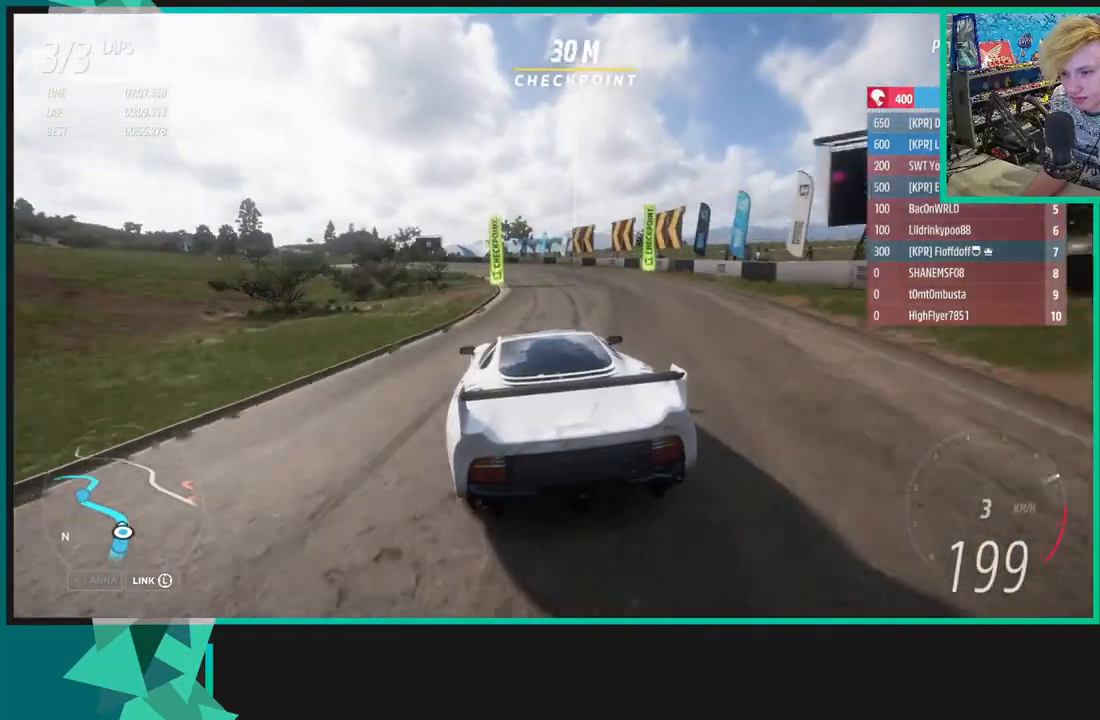
{"buttons": [], "left_stick": "left", "right_stick": "center", "events": [[50, "R2", "up"]]}
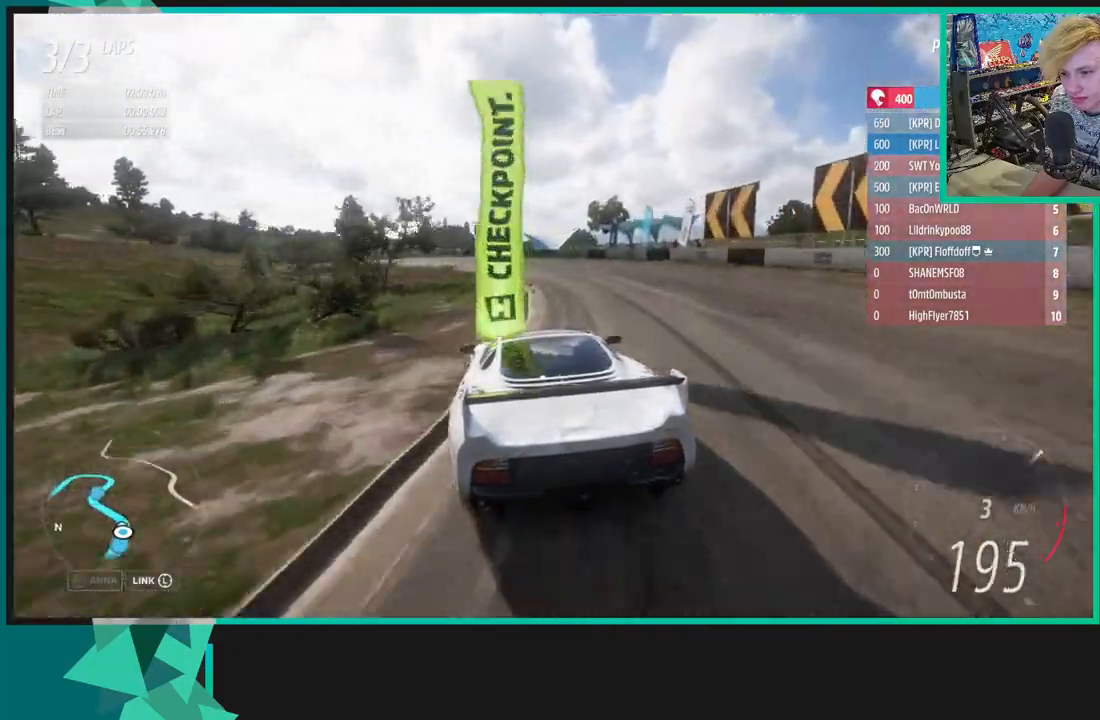
{"buttons": [], "left_stick": "left", "right_stick": "down", "events": [[467, "right_stick", "down"]]}
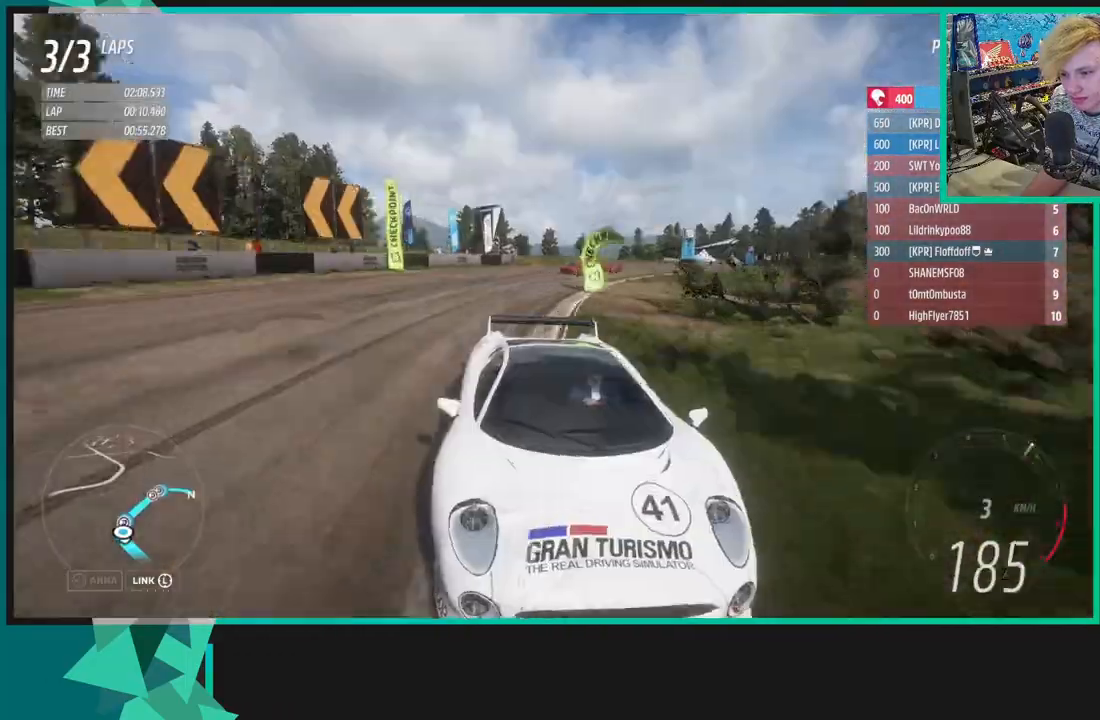
{"buttons": [], "left_stick": "left", "right_stick": "center", "events": [[183, "right_stick", "center"]]}